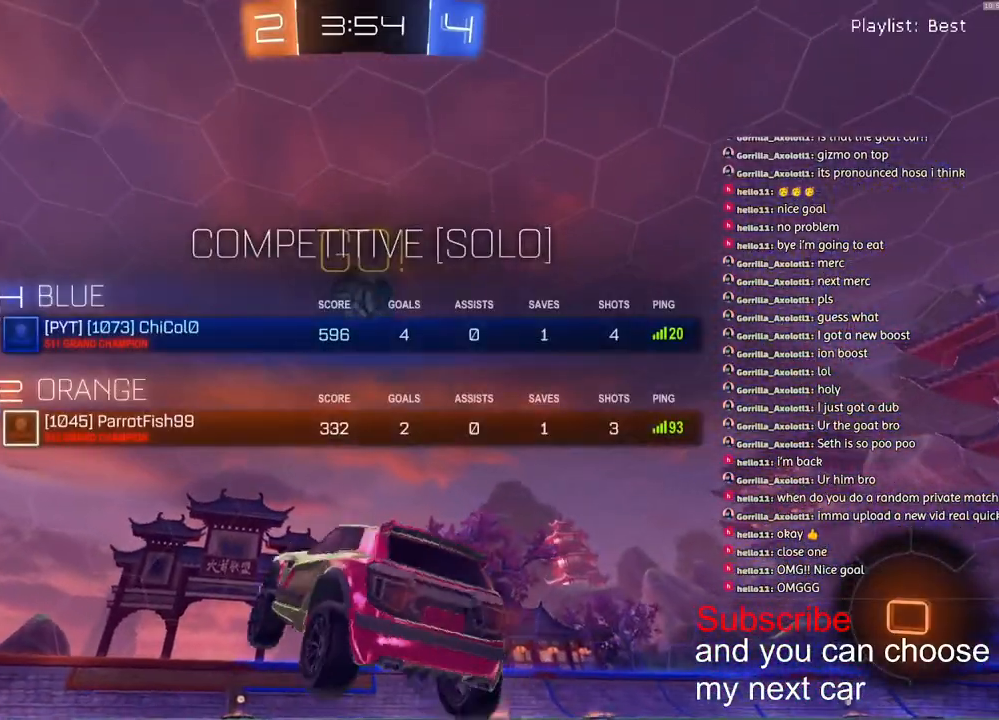
Gameplay with a controller (PlayStation layout); each line is a JSON object with the inputs held at the frame after it. "events" lists button and stick changes between this image and that frame as [ms after this image, input, new state], when the widget could be followed in between.
{"buttons": ["R1", "R2"], "left_stick": "center", "right_stick": "center", "events": [[33, "R1", "down"], [83, "left_stick", "up-right"], [333, "left_stick", "center"]]}
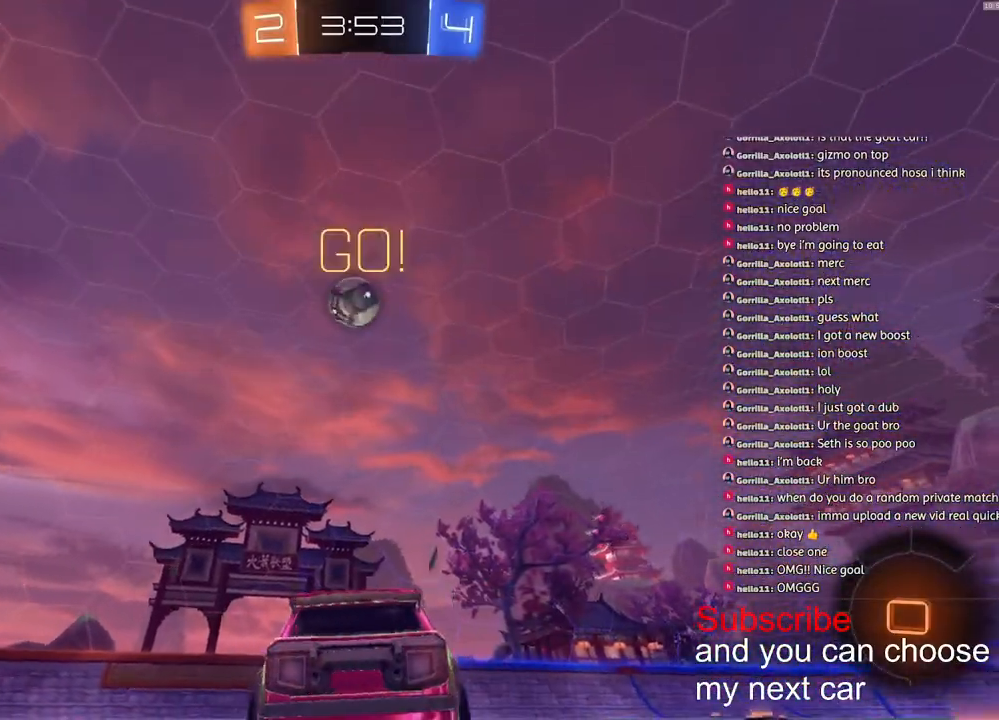
{"buttons": ["R1", "R2"], "left_stick": "center", "right_stick": "center", "events": [[233, "left_stick", "down-left"], [300, "left_stick", "center"]]}
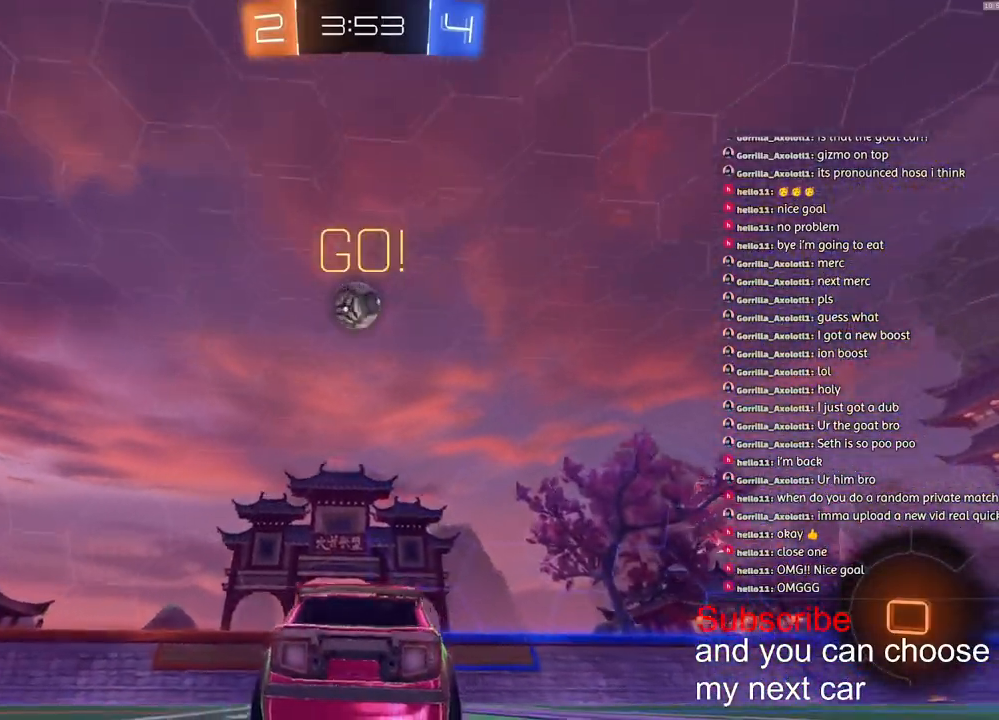
{"buttons": ["R1", "R2"], "left_stick": "left", "right_stick": "center", "events": [[317, "TRIANGLE", "down"], [350, "TRIANGLE", "up"], [383, "left_stick", "down-left"], [433, "left_stick", "left"]]}
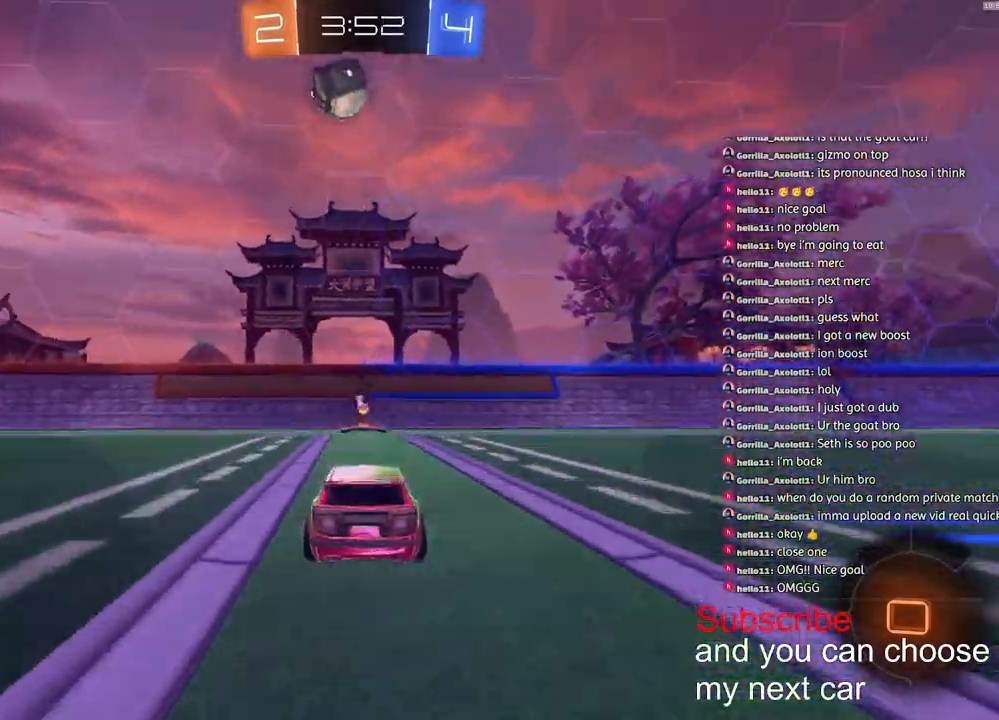
{"buttons": ["R2"], "left_stick": "center", "right_stick": "center", "events": [[167, "left_stick", "center"], [217, "TRIANGLE", "down"], [333, "TRIANGLE", "up"], [433, "R1", "up"]]}
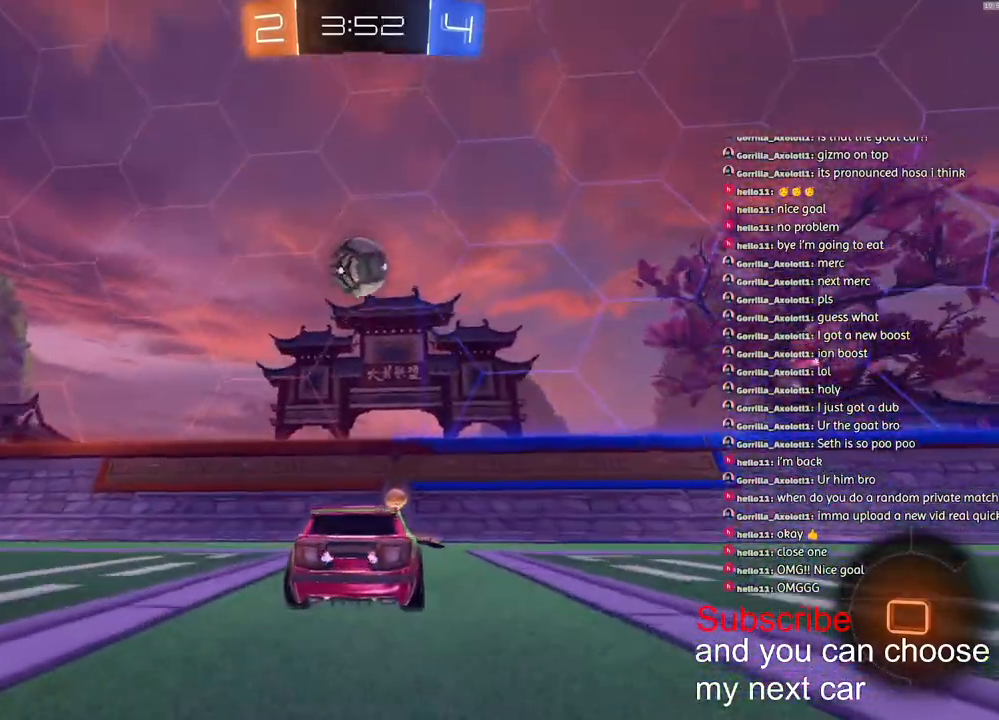
{"buttons": ["R2"], "left_stick": "left", "right_stick": "center", "events": [[133, "left_stick", "left"], [200, "L1", "down"], [333, "L1", "up"]]}
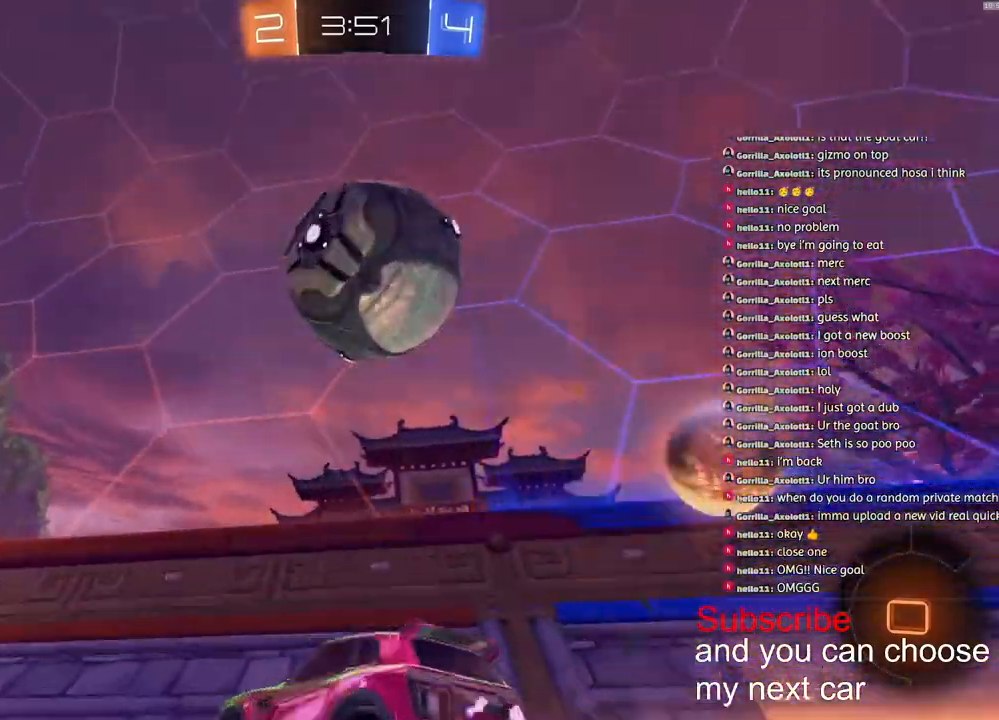
{"buttons": ["R2"], "left_stick": "left", "right_stick": "center", "events": [[167, "L1", "down"], [283, "L1", "up"]]}
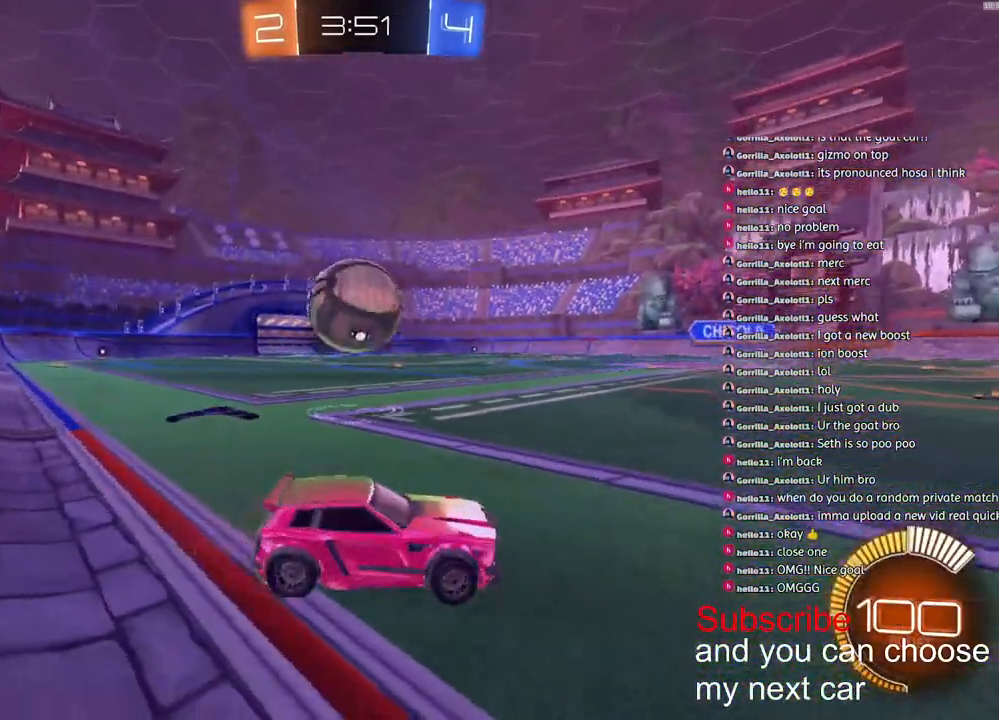
{"buttons": [], "left_stick": "center", "right_stick": "center", "events": [[200, "R2", "up"], [467, "left_stick", "center"]]}
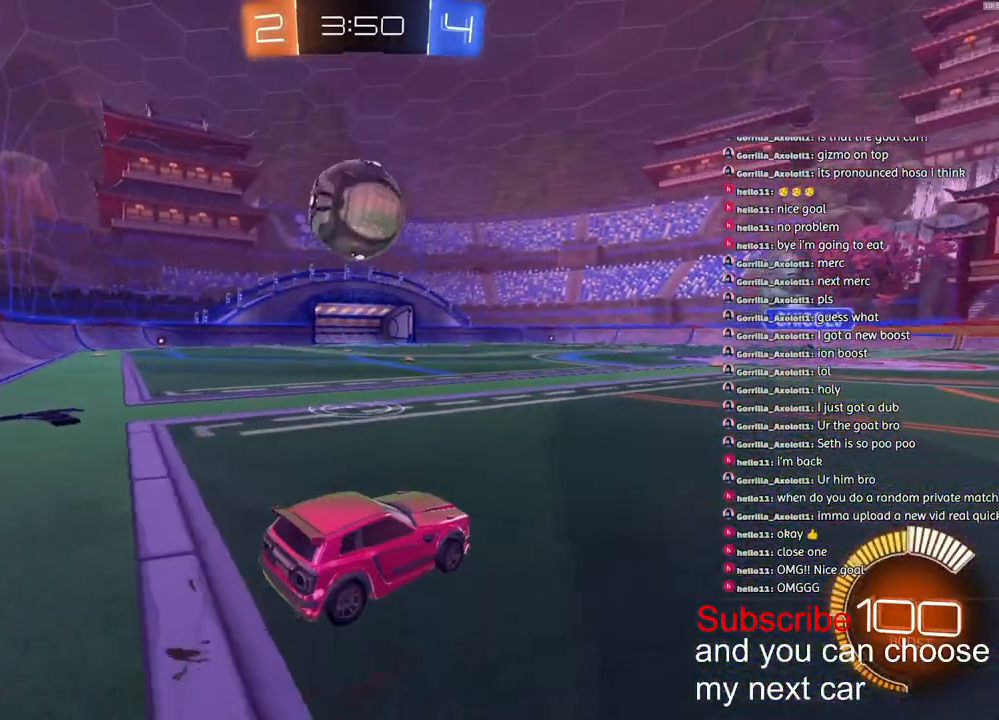
{"buttons": ["R2"], "left_stick": "down-left", "right_stick": "center", "events": [[200, "R2", "down"], [467, "left_stick", "down-left"]]}
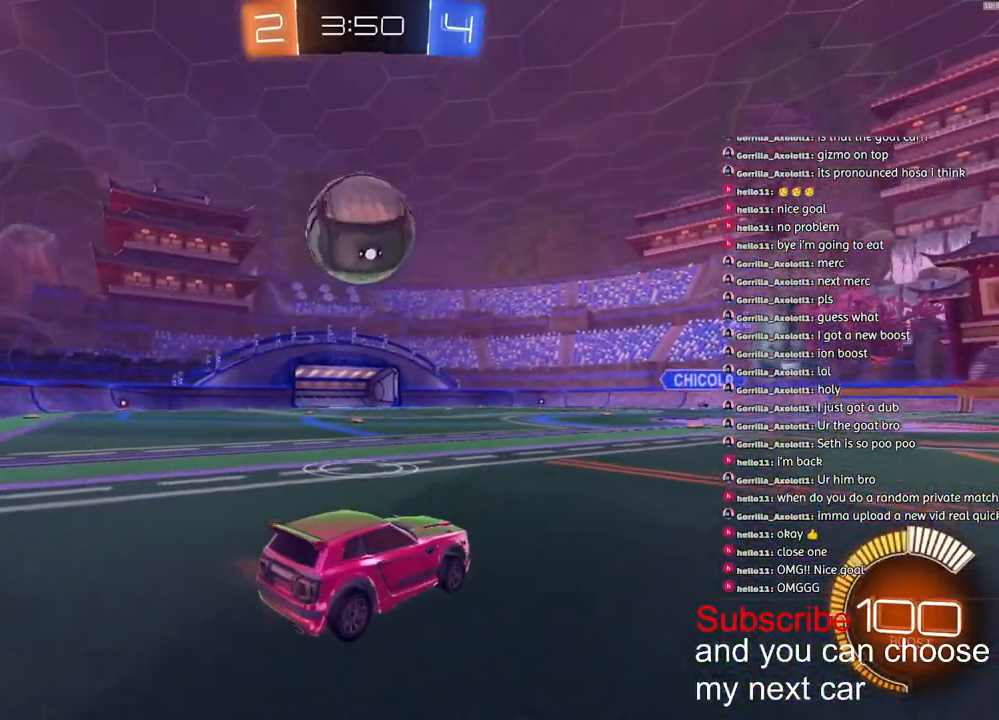
{"buttons": ["R2"], "left_stick": "center", "right_stick": "center", "events": [[33, "left_stick", "center"], [367, "R2", "up"], [500, "R2", "down"]]}
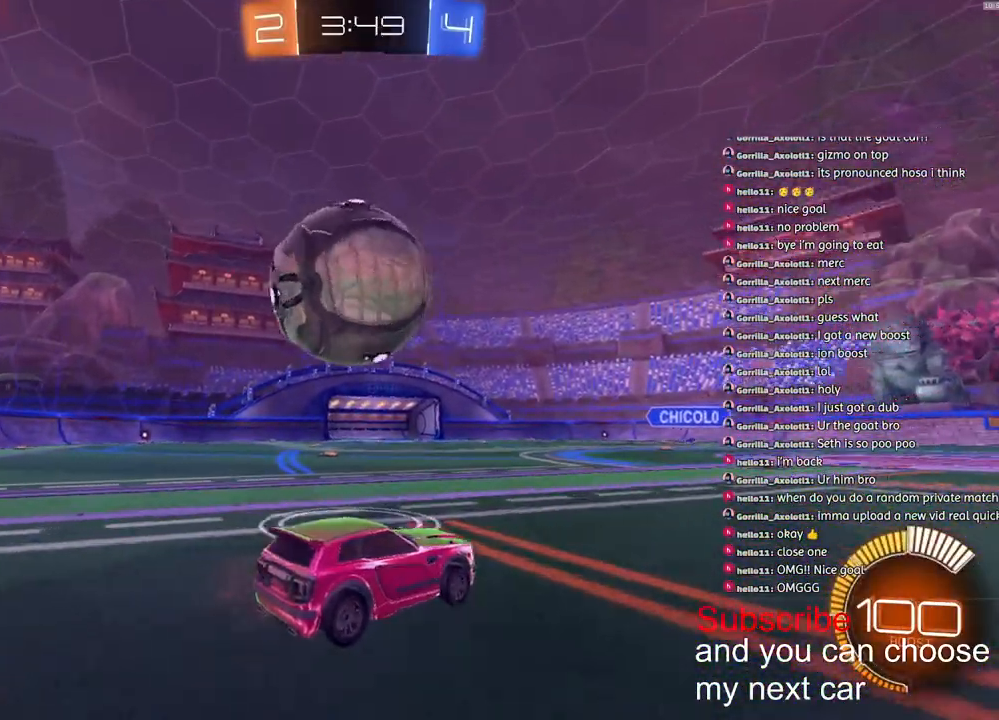
{"buttons": ["R2"], "left_stick": "center", "right_stick": "center", "events": [[17, "left_stick", "down-left"], [117, "left_stick", "center"], [200, "R2", "up"], [200, "TRIANGLE", "down"], [200, "left_stick", "down-left"], [267, "TRIANGLE", "up"], [317, "R2", "down"], [350, "left_stick", "center"]]}
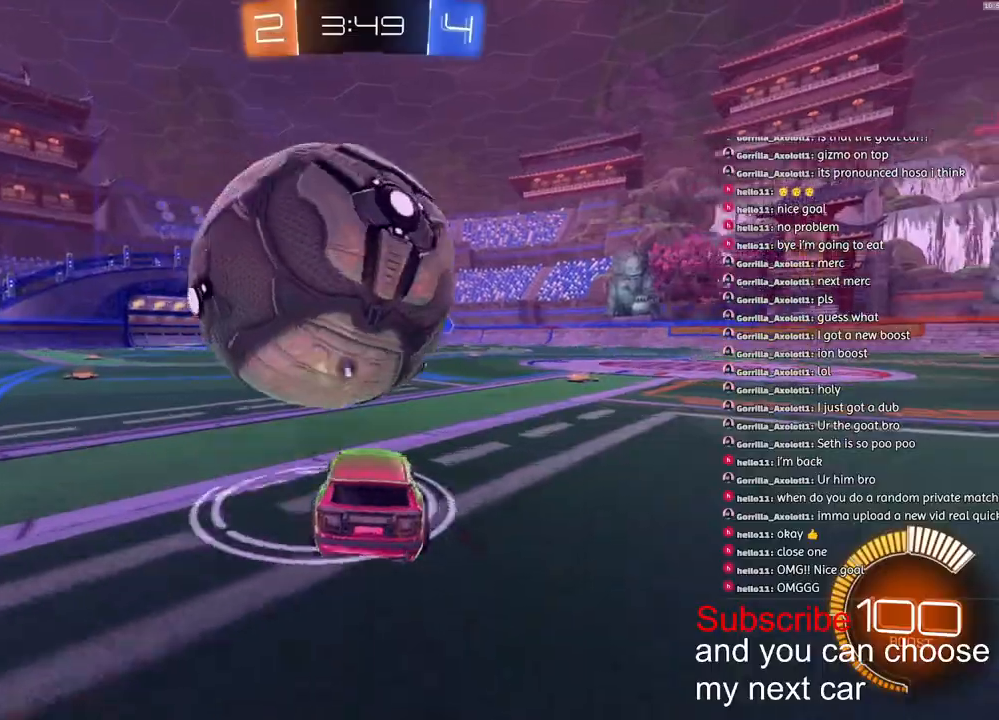
{"buttons": [], "left_stick": "center", "right_stick": "center", "events": [[17, "R2", "up"], [17, "left_stick", "right"], [133, "left_stick", "center"], [350, "left_stick", "left"], [417, "left_stick", "center"]]}
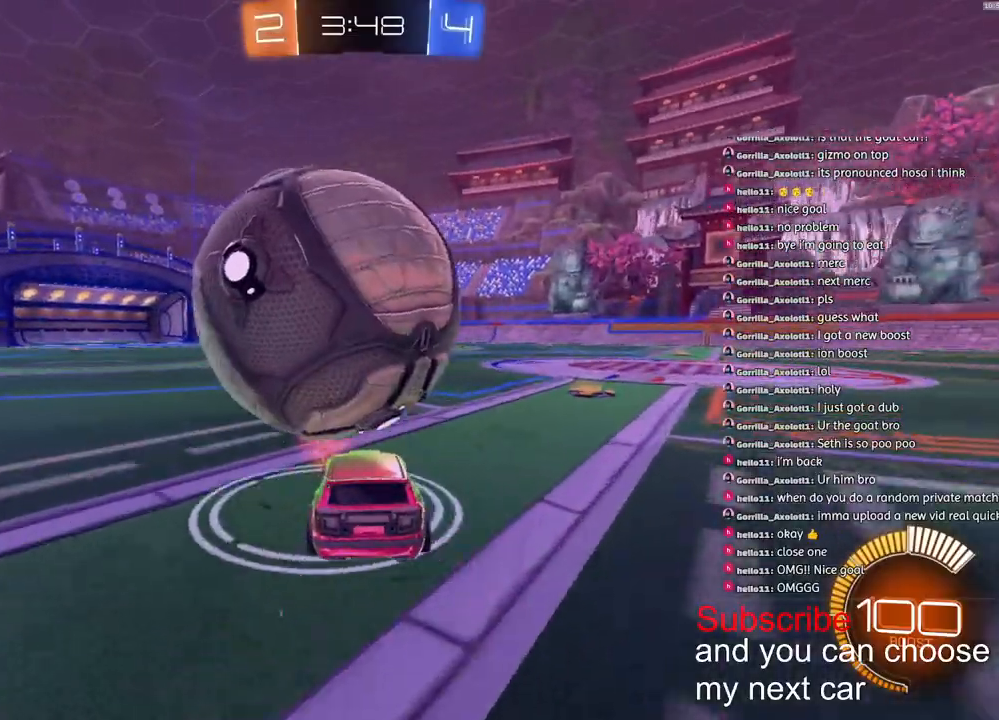
{"buttons": ["R2"], "left_stick": "left", "right_stick": "center", "events": [[100, "R2", "down"], [117, "left_stick", "right"], [167, "left_stick", "center"], [383, "left_stick", "left"]]}
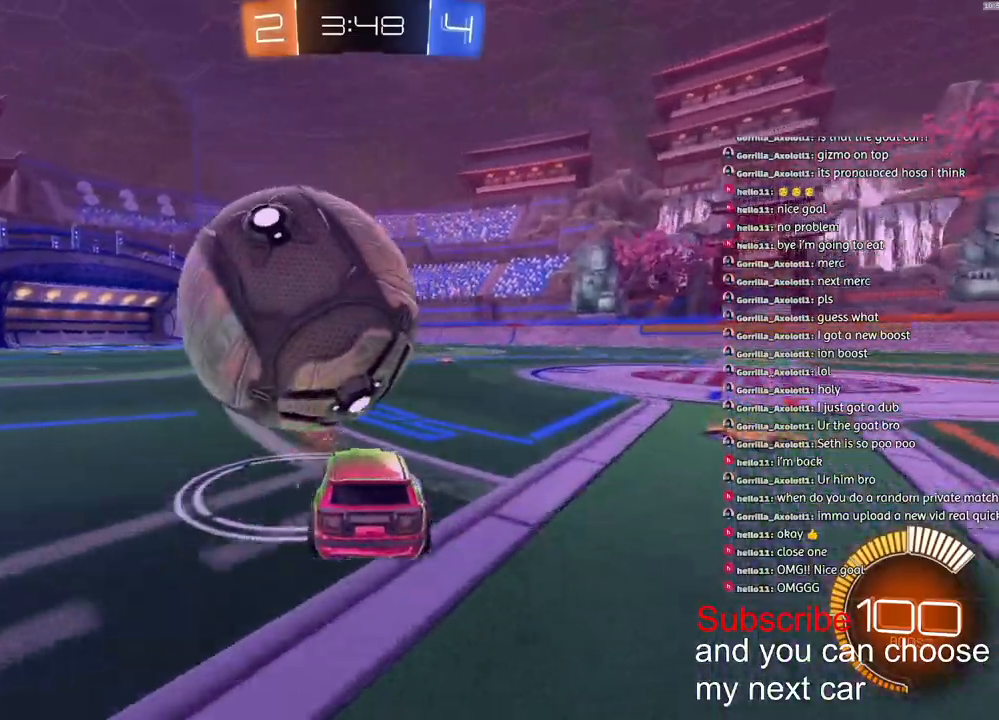
{"buttons": ["L1", "R2"], "left_stick": "down-left", "right_stick": "center", "events": [[33, "R1", "down"], [50, "CROSS", "down"], [83, "L1", "down"], [133, "CROSS", "up"], [150, "CROSS", "down"], [233, "left_stick", "down"], [300, "L3", "down"], [417, "L3", "up"], [417, "left_stick", "down-left"], [467, "R1", "up"], [483, "CROSS", "up"]]}
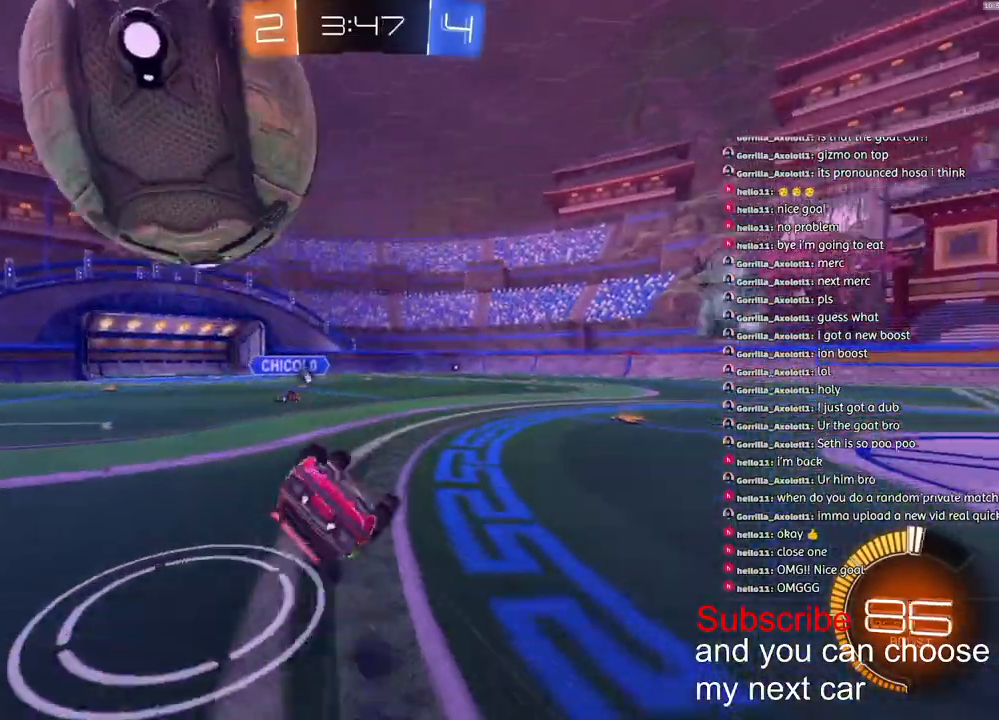
{"buttons": [], "left_stick": "left", "right_stick": "center", "events": [[33, "R2", "up"], [250, "left_stick", "left"], [500, "L1", "up"]]}
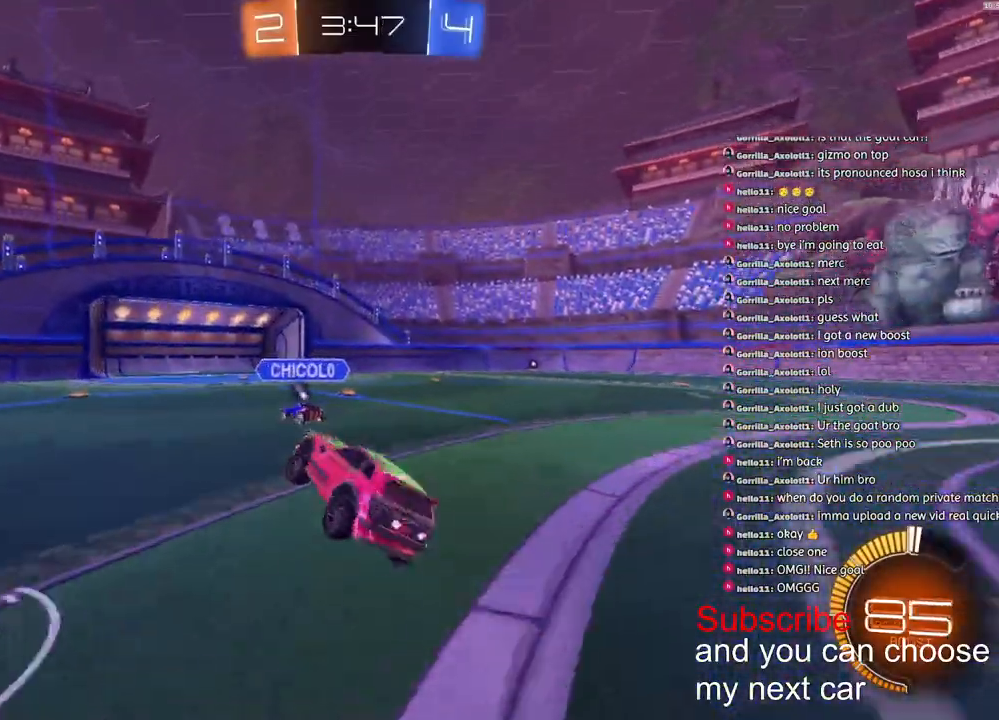
{"buttons": ["TRIANGLE", "L2"], "left_stick": "left", "right_stick": "center", "events": [[333, "L2", "down"], [433, "TRIANGLE", "down"]]}
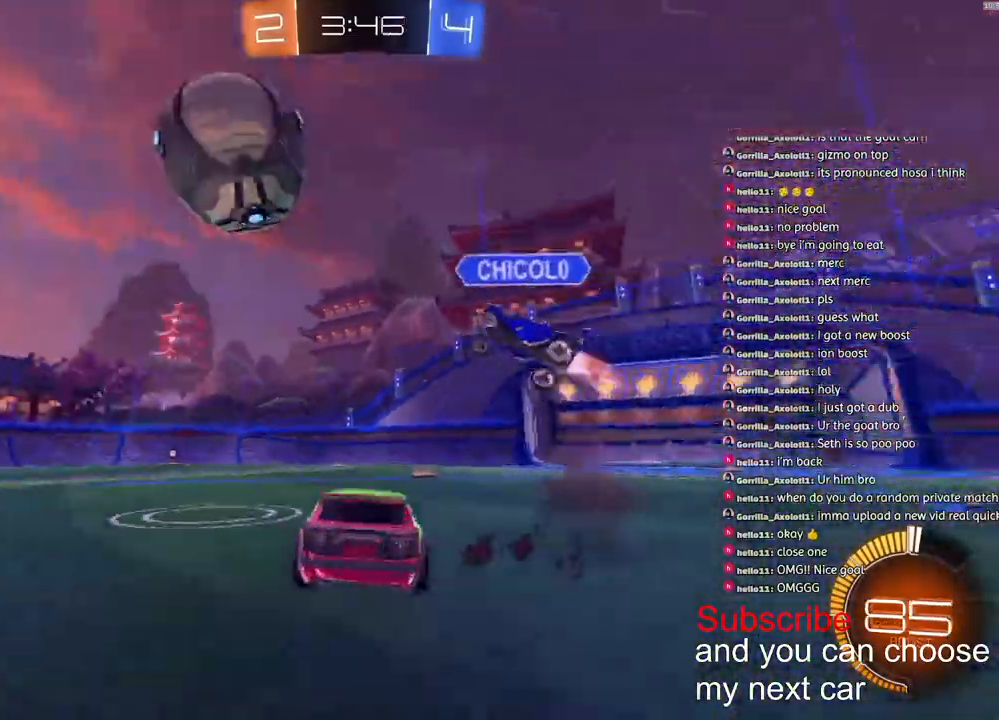
{"buttons": ["R1", "R2"], "left_stick": "left", "right_stick": "center", "events": [[17, "TRIANGLE", "up"], [33, "L2", "up"], [100, "R2", "down"], [500, "R1", "down"]]}
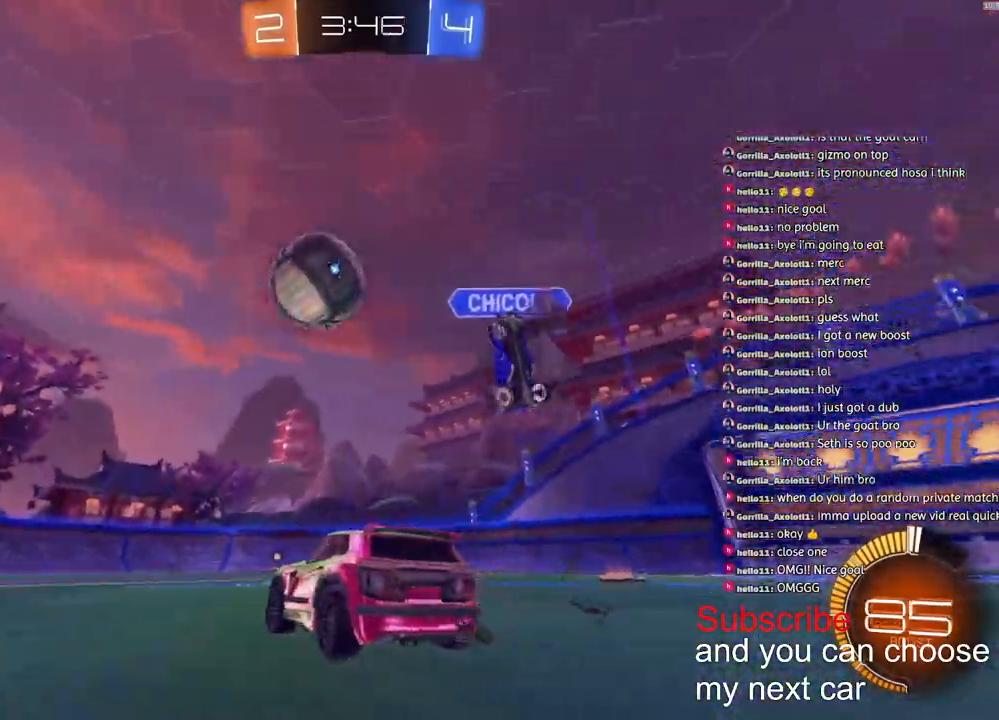
{"buttons": ["R1", "R2"], "left_stick": "center", "right_stick": "center", "events": [[200, "left_stick", "right"], [383, "left_stick", "center"]]}
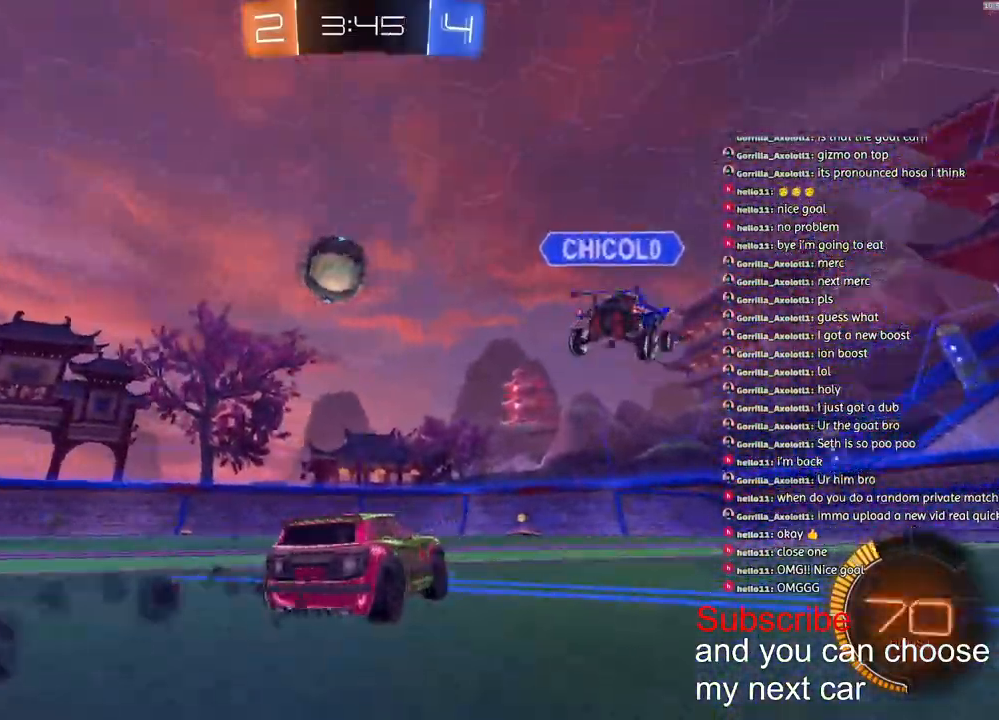
{"buttons": ["R1", "R2"], "left_stick": "center", "right_stick": "left", "events": [[33, "TRIANGLE", "down"], [117, "TRIANGLE", "up"], [333, "left_stick", "left"], [400, "left_stick", "center"], [467, "right_stick", "left"]]}
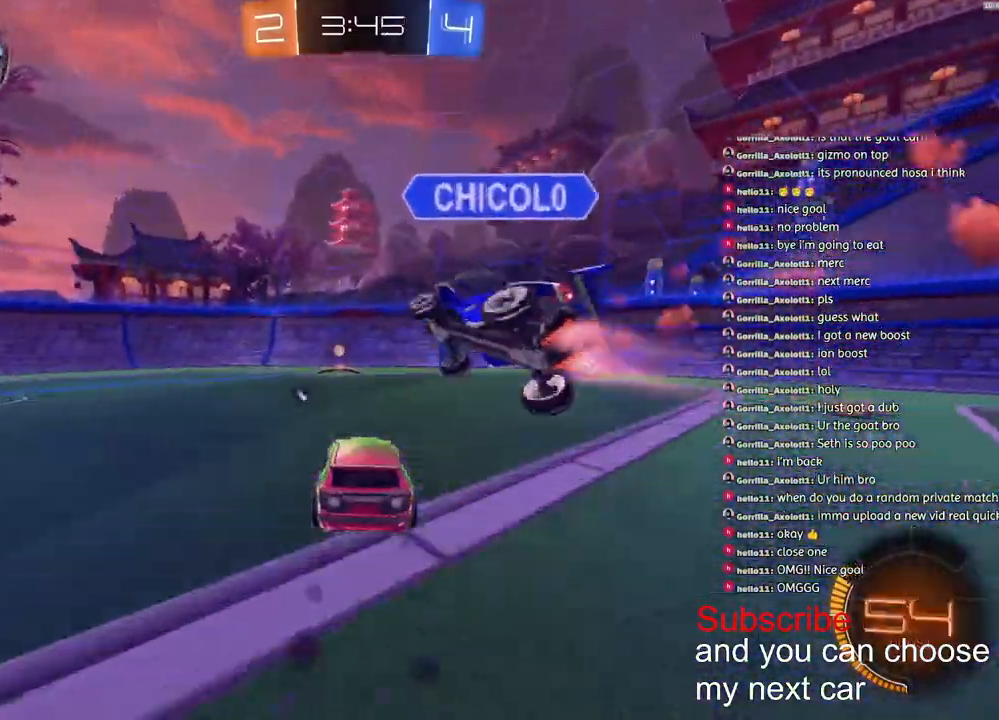
{"buttons": ["L1", "R2"], "left_stick": "left", "right_stick": "center", "events": [[17, "right_stick", "center"], [283, "TRIANGLE", "down"], [350, "left_stick", "left"], [383, "R1", "up"], [400, "TRIANGLE", "up"], [417, "L1", "down"]]}
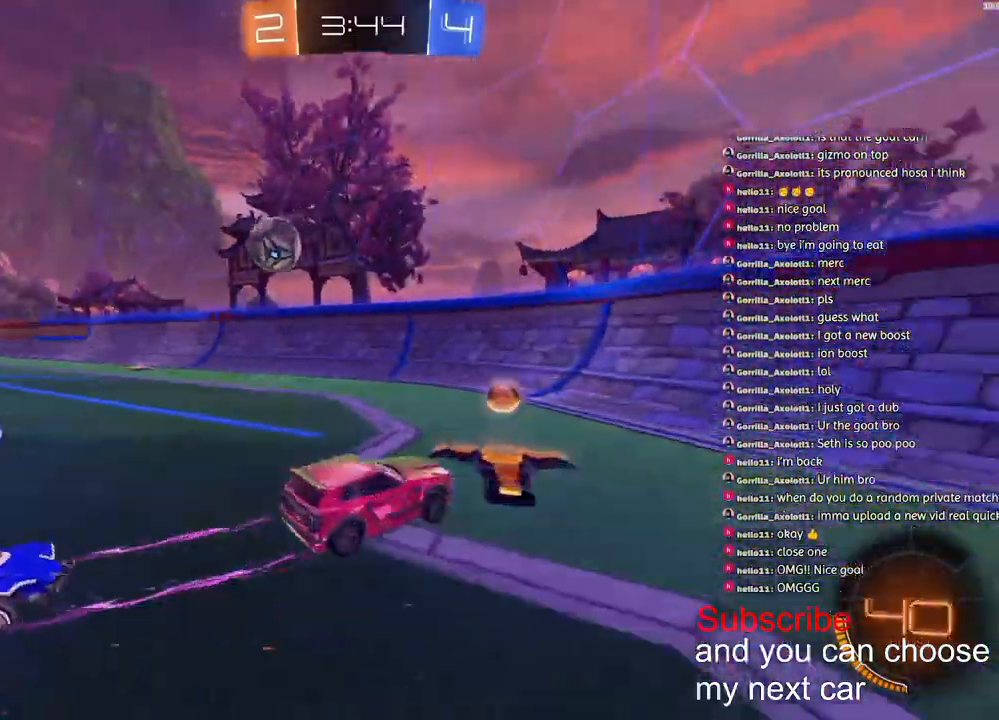
{"buttons": ["L1", "R2"], "left_stick": "left", "right_stick": "center", "events": [[17, "L1", "up"], [450, "L1", "down"]]}
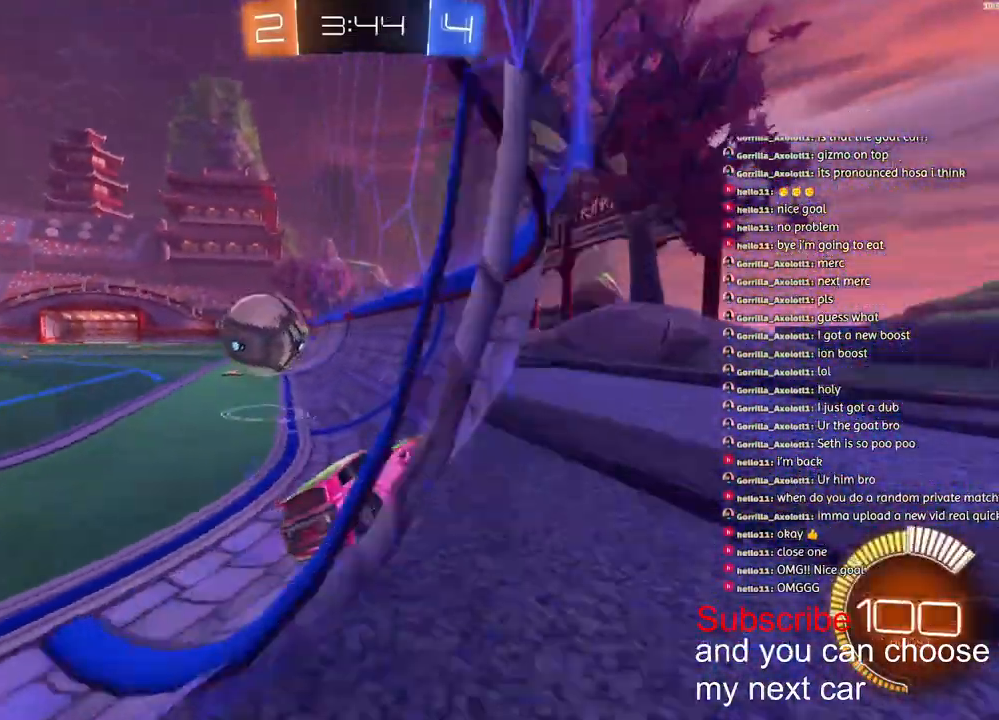
{"buttons": ["R2"], "left_stick": "center", "right_stick": "center", "events": [[100, "L1", "up"], [167, "R1", "down"], [433, "R1", "up"], [483, "left_stick", "center"]]}
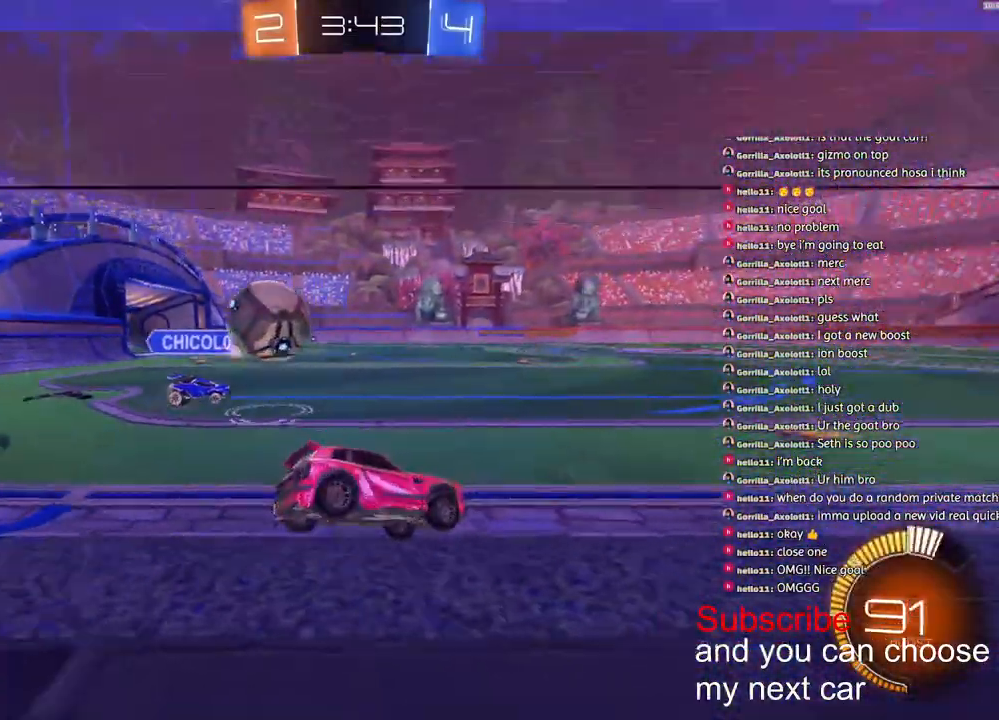
{"buttons": ["R1", "R2"], "left_stick": "right", "right_stick": "center", "events": [[317, "left_stick", "right"], [467, "R1", "down"]]}
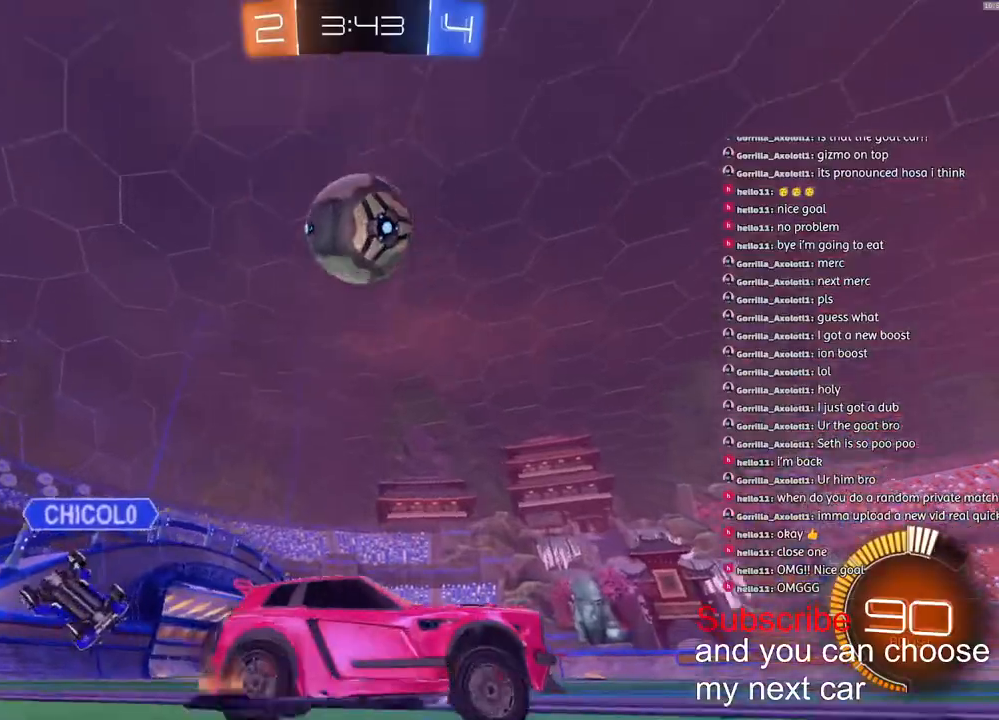
{"buttons": ["R1", "R2"], "left_stick": "right", "right_stick": "center", "events": []}
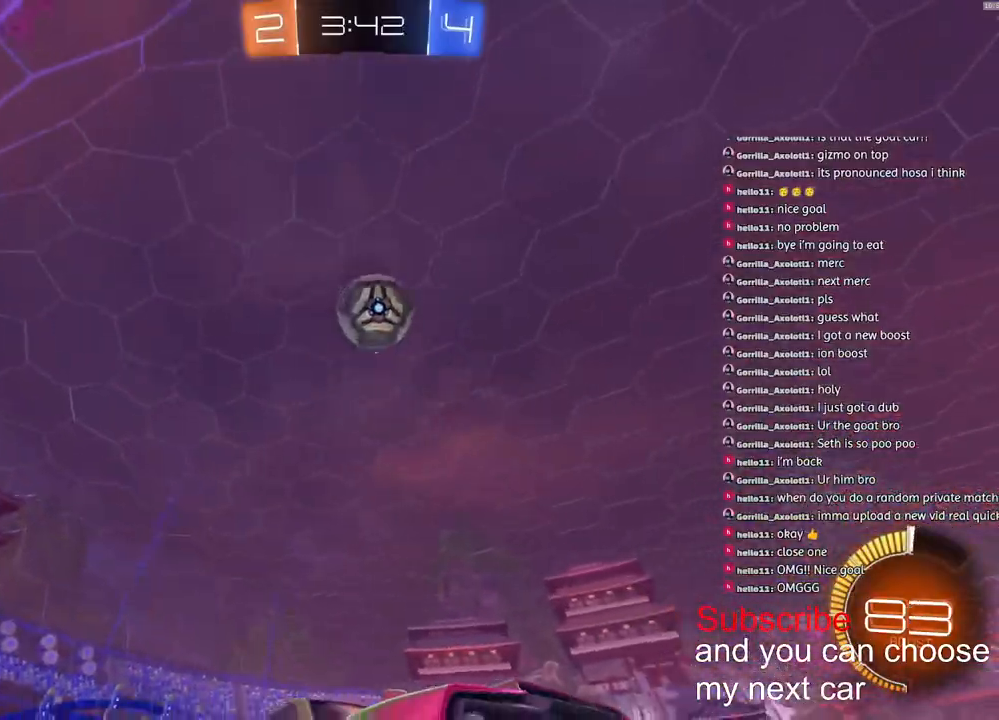
{"buttons": ["R2"], "left_stick": "center", "right_stick": "center", "events": [[50, "left_stick", "down-left"], [100, "R1", "up"], [450, "left_stick", "center"]]}
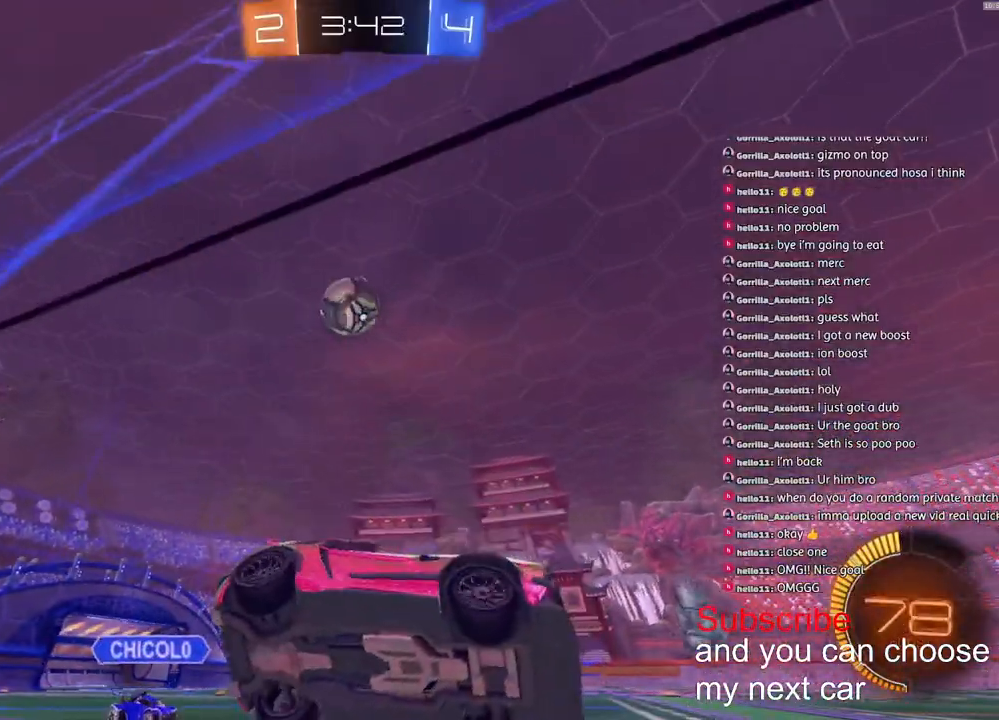
{"buttons": [], "left_stick": "center", "right_stick": "center", "events": [[117, "left_stick", "left"], [283, "R2", "up"], [450, "left_stick", "center"]]}
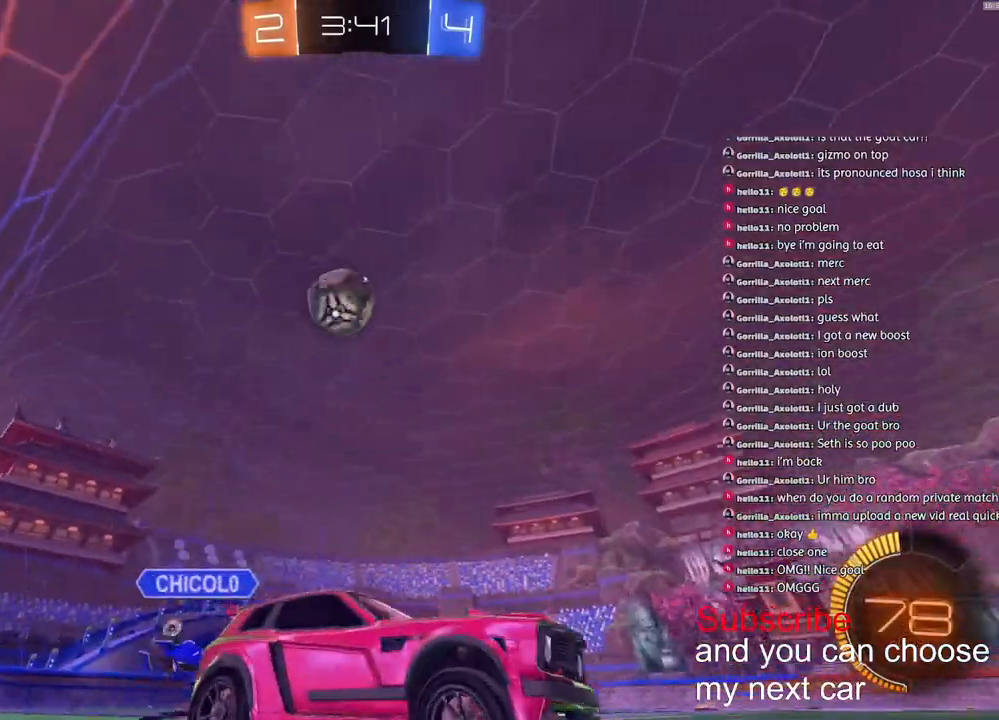
{"buttons": ["L2"], "left_stick": "center", "right_stick": "center", "events": [[33, "R2", "down"], [300, "R2", "up"], [333, "L2", "down"]]}
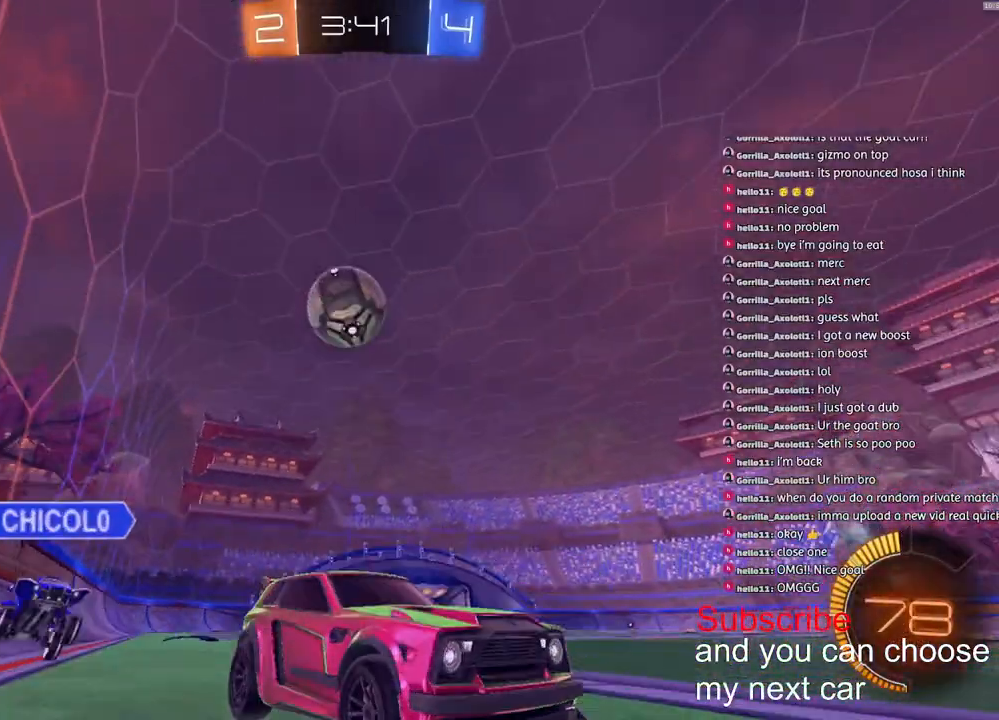
{"buttons": [], "left_stick": "down", "right_stick": "center", "events": [[133, "CROSS", "down"], [217, "L2", "up"], [317, "CROSS", "up"], [483, "left_stick", "down"]]}
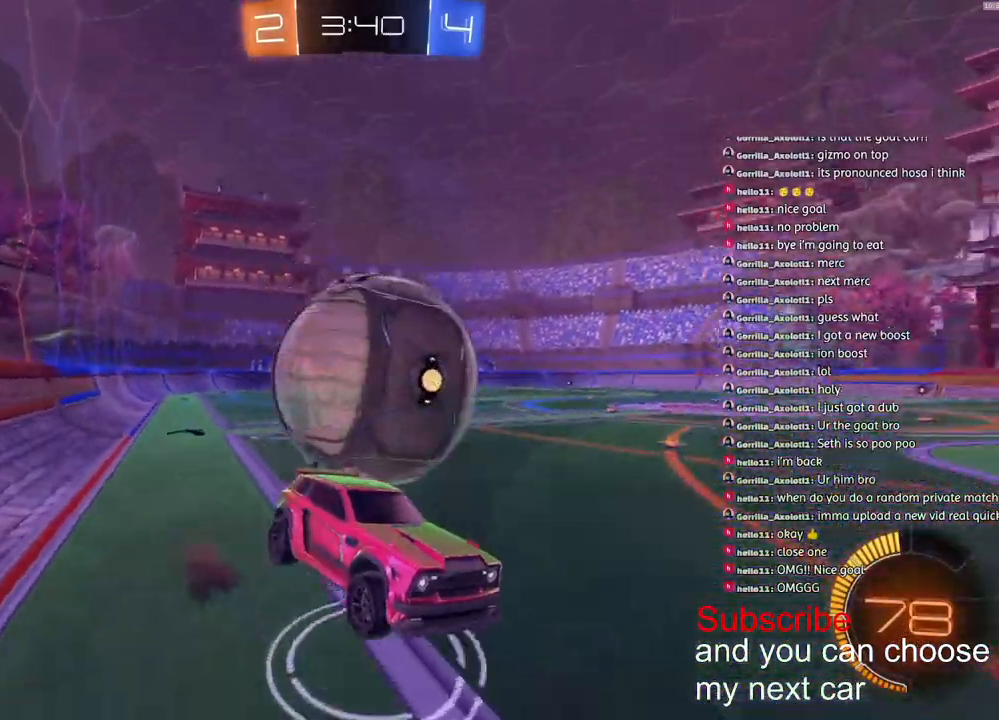
{"buttons": ["L2", "R2"], "left_stick": "down", "right_stick": "center", "events": [[33, "L2", "down"], [50, "CROSS", "down"], [150, "CROSS", "up"], [483, "R2", "down"]]}
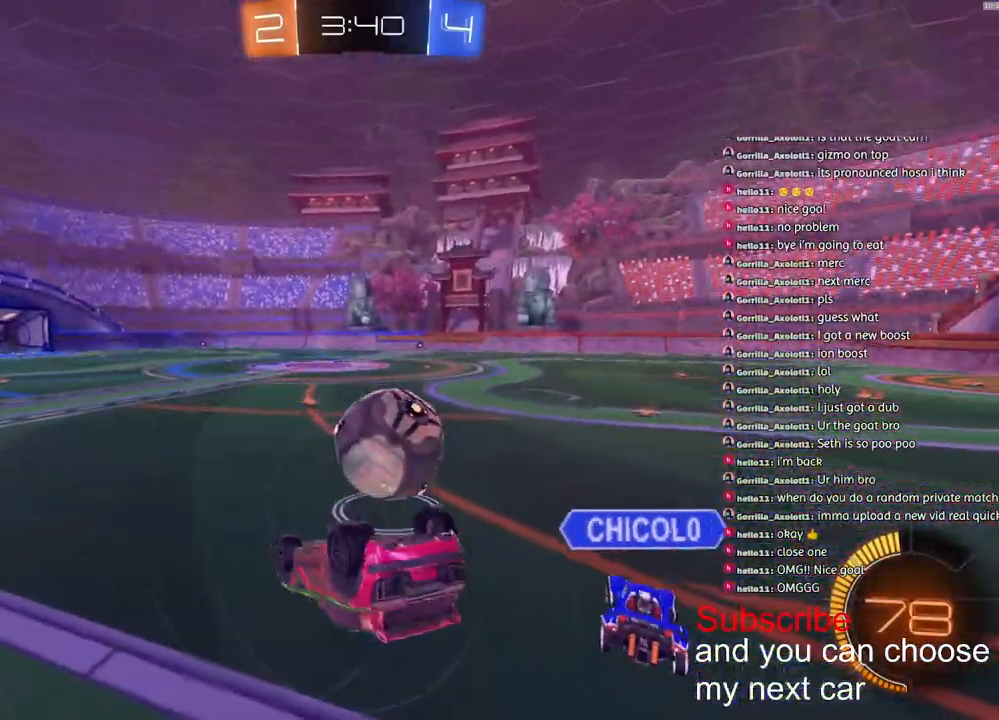
{"buttons": ["R1", "R2"], "left_stick": "center", "right_stick": "center", "events": [[17, "R1", "down"], [50, "left_stick", "center"], [233, "L2", "up"], [383, "left_stick", "down-left"], [483, "left_stick", "center"]]}
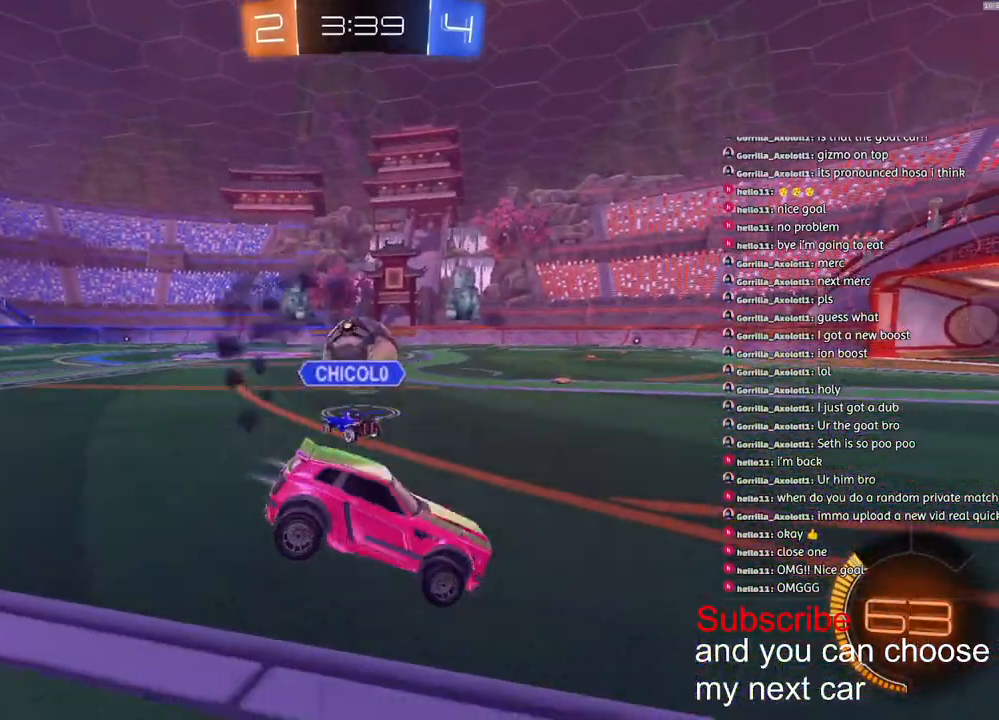
{"buttons": ["R1", "R2"], "left_stick": "center", "right_stick": "center", "events": [[117, "left_stick", "down-left"], [367, "left_stick", "center"]]}